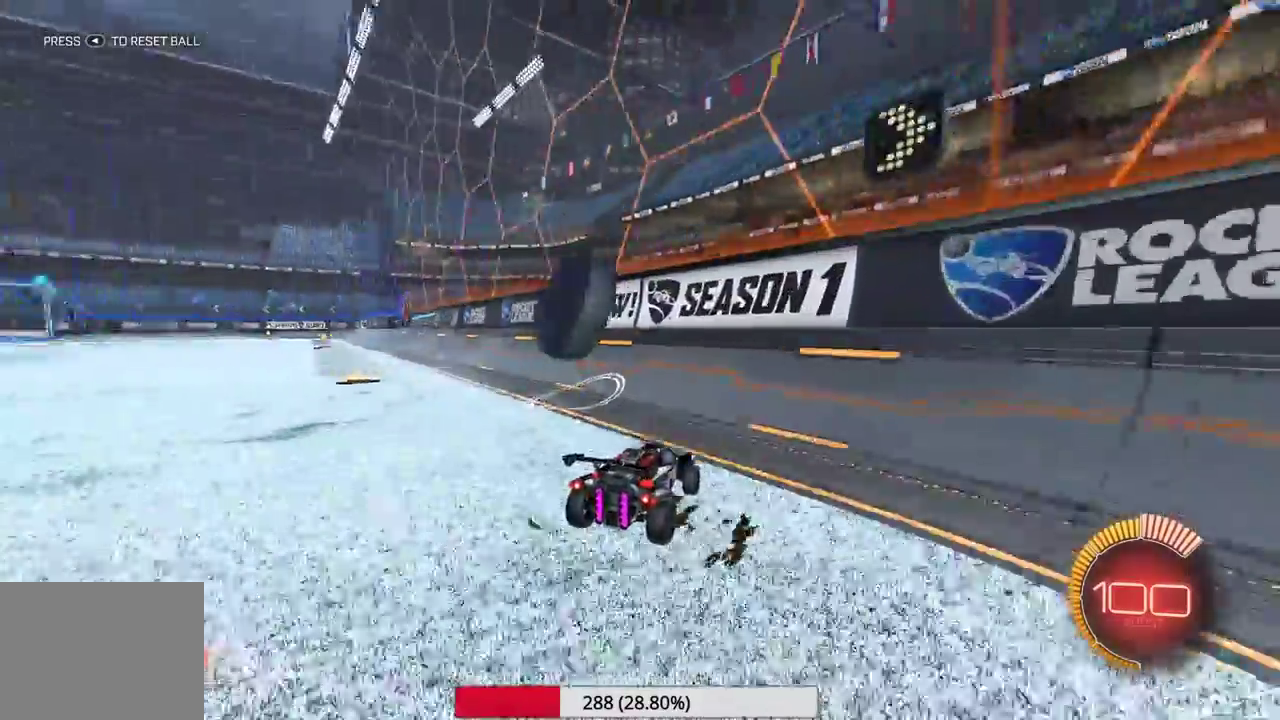
Gameplay with a controller (Xbox layout); each line is a JSON object with the inputs held at the frame after it (dt_ms = milliseconds from this image to that frame). "events" lists button and stick changes between this image and that frame as [ms after this image, input, new state], when the widget could be followed in between. Not read: L1 L3 R1 R2 R3 right_stick.
{"dt_ms": 600, "buttons": ["L2"], "left_stick": "left", "events": [[600, "L2", "down"]]}
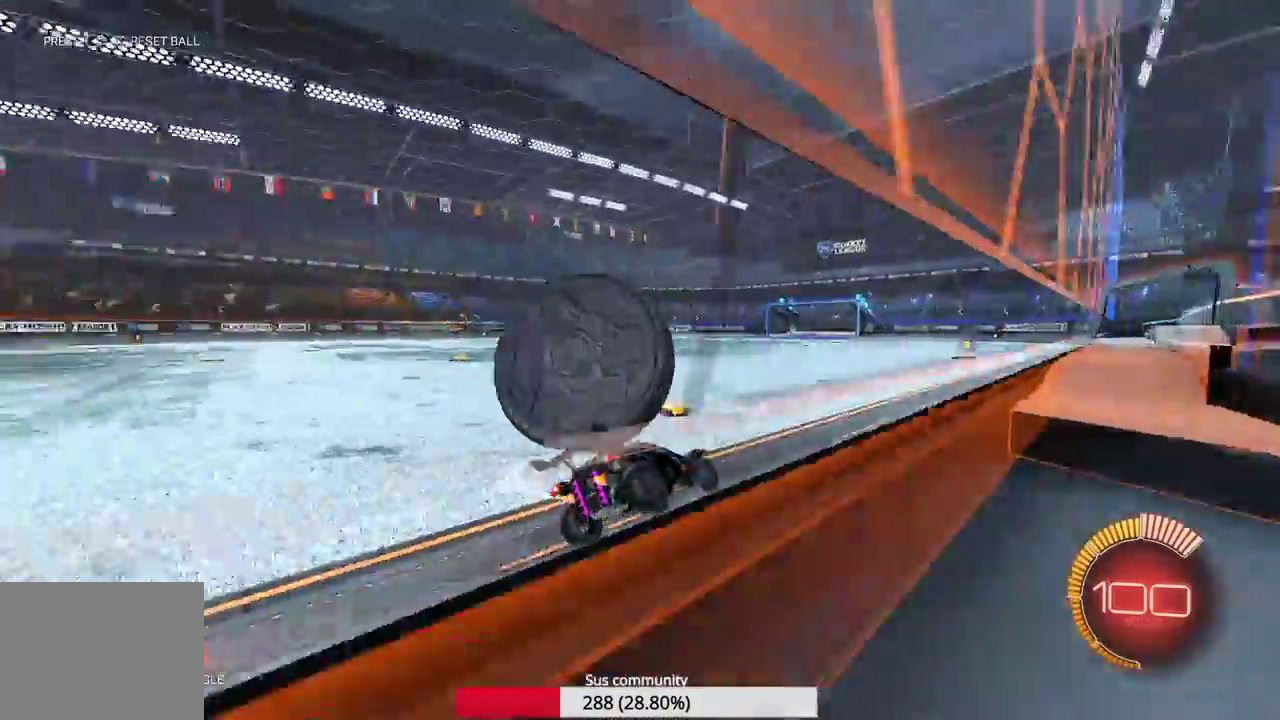
{"dt_ms": 400, "buttons": [], "left_stick": "left", "events": [[250, "L2", "up"]]}
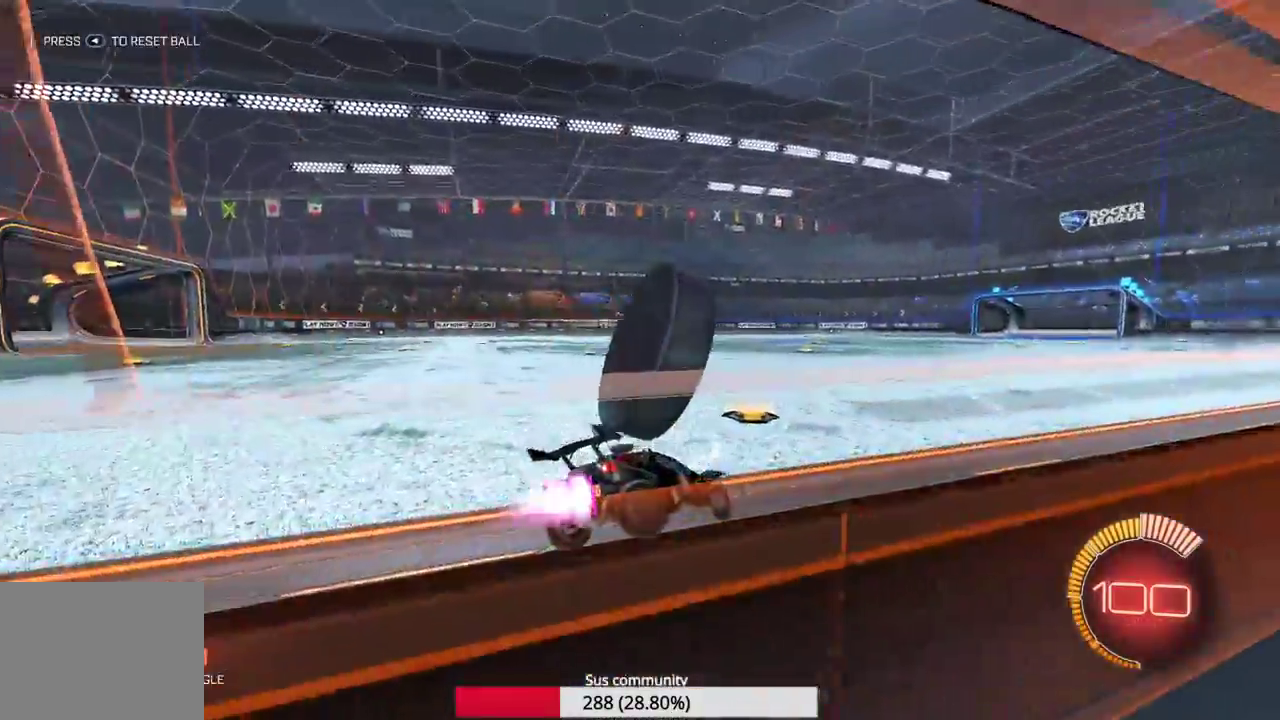
{"dt_ms": 600, "buttons": [], "left_stick": "left", "events": [[117, "left_stick", "center"], [317, "left_stick", "left"]]}
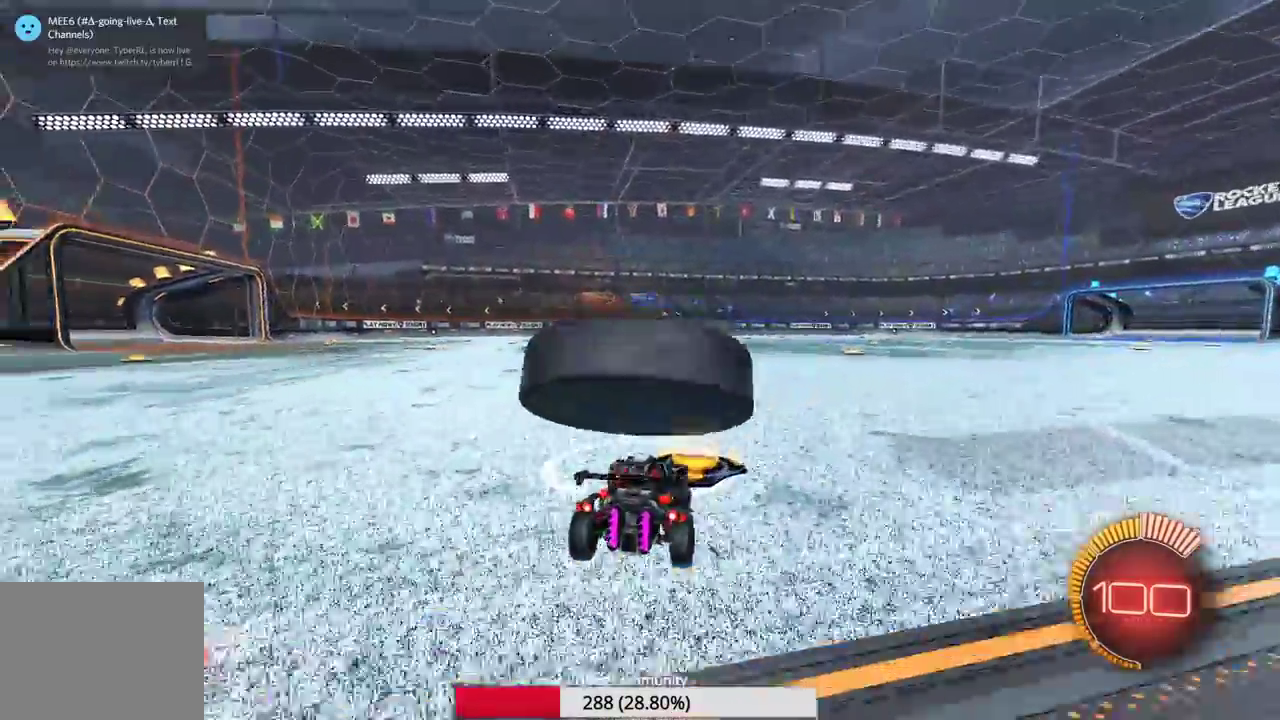
{"dt_ms": 400, "buttons": [], "left_stick": "center", "events": [[17, "left_stick", "center"], [67, "left_stick", "right"], [217, "left_stick", "center"]]}
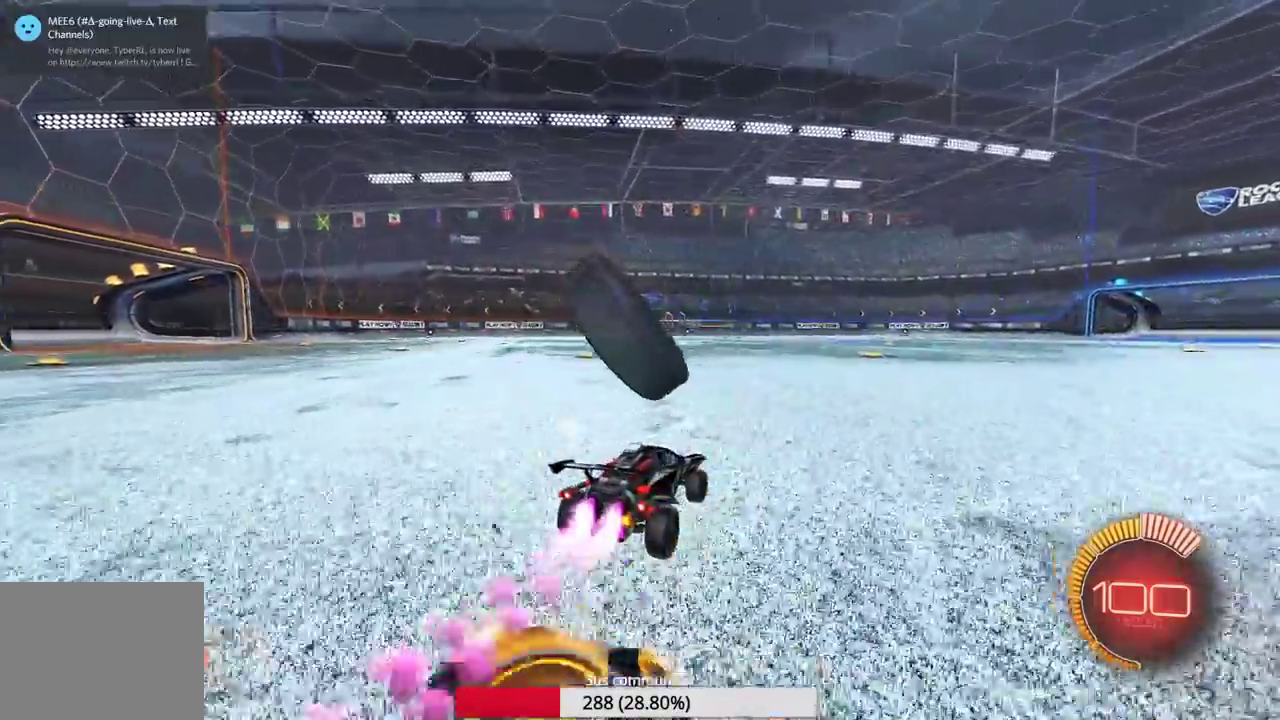
{"dt_ms": 600, "buttons": [], "left_stick": "center", "events": [[183, "left_stick", "left"], [283, "left_stick", "center"]]}
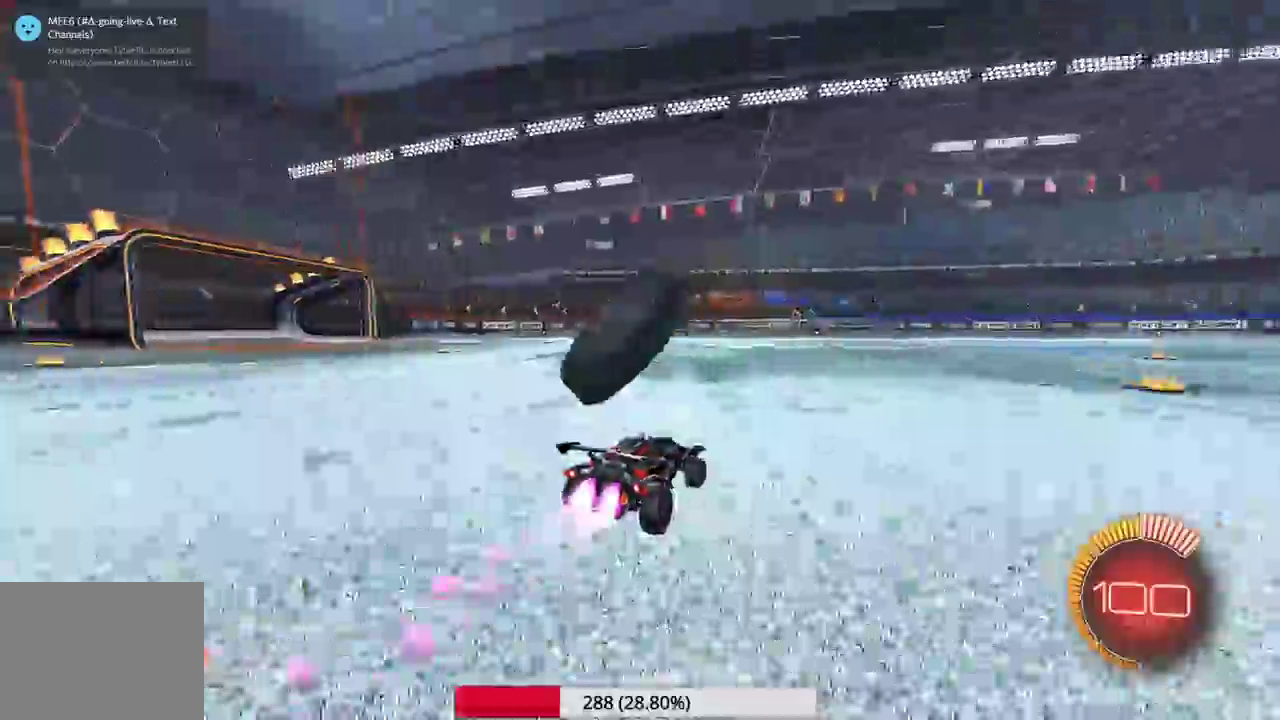
{"dt_ms": 400, "buttons": [], "left_stick": "center", "events": [[217, "left_stick", "left"], [400, "left_stick", "center"]]}
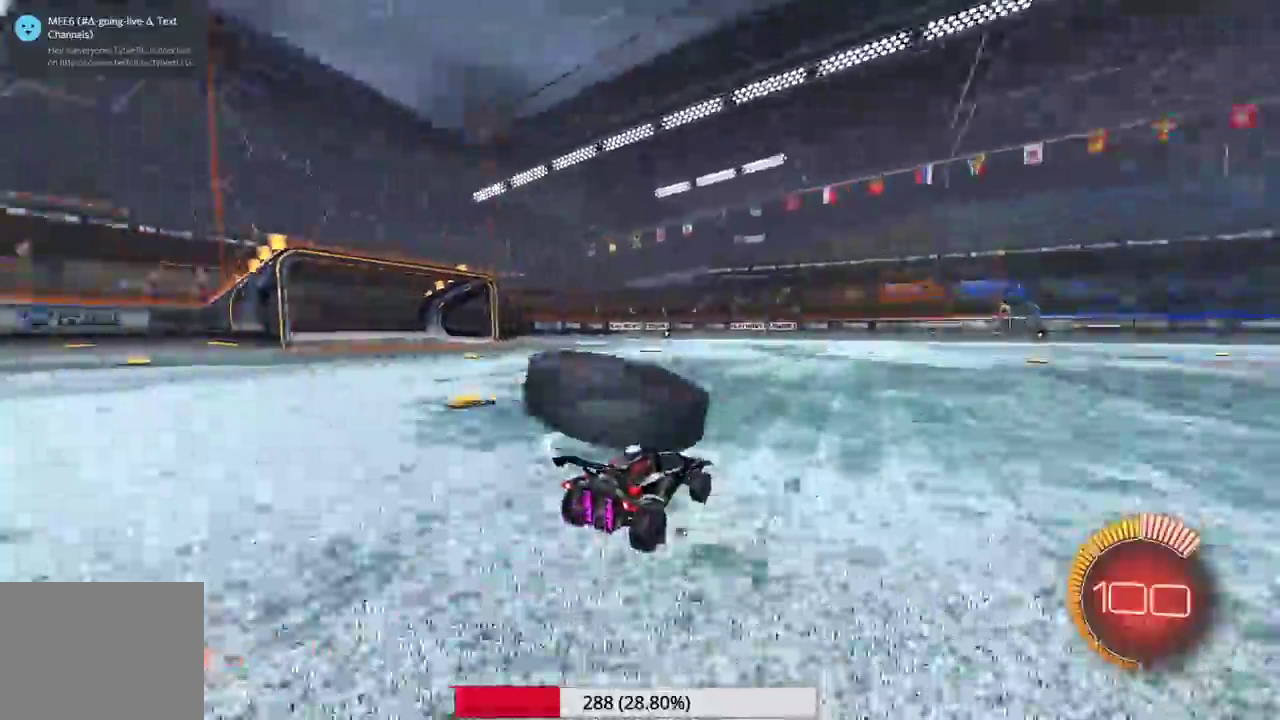
{"dt_ms": 500, "buttons": [], "left_stick": "center", "events": [[233, "left_stick", "left"], [383, "left_stick", "center"]]}
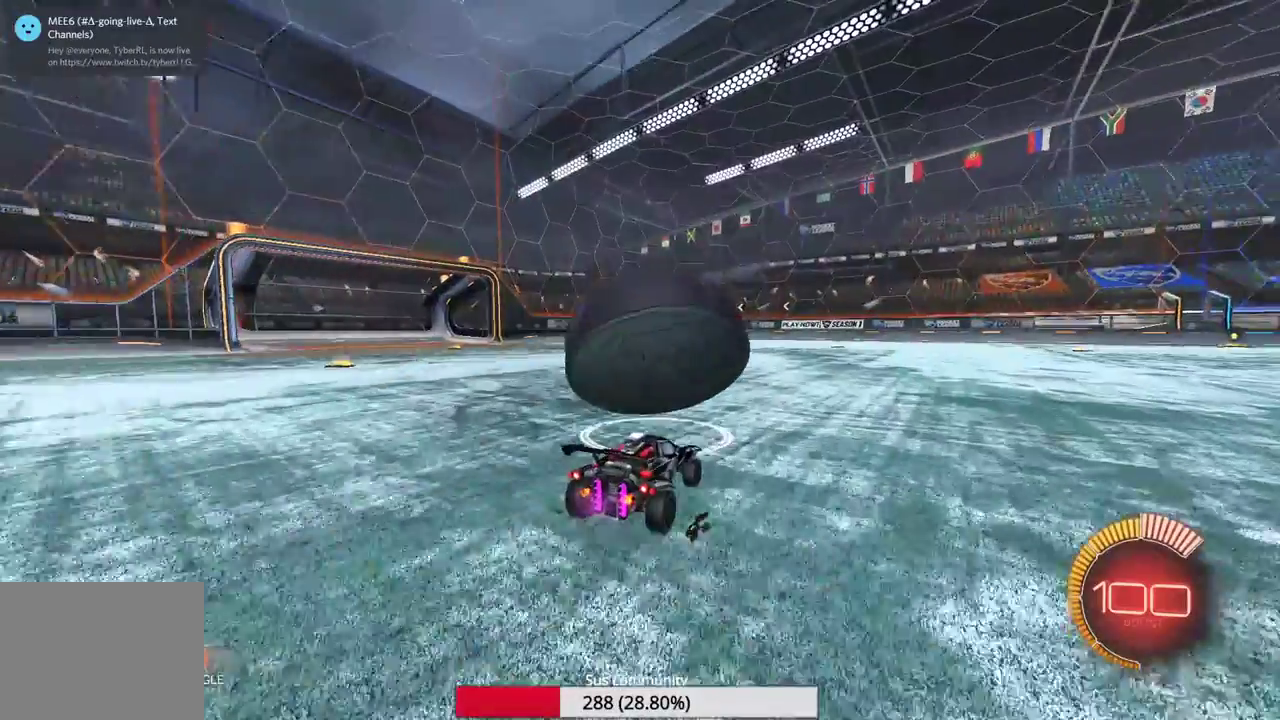
{"dt_ms": 500, "buttons": [], "left_stick": "left", "events": [[83, "left_stick", "right"], [167, "left_stick", "center"], [467, "left_stick", "left"]]}
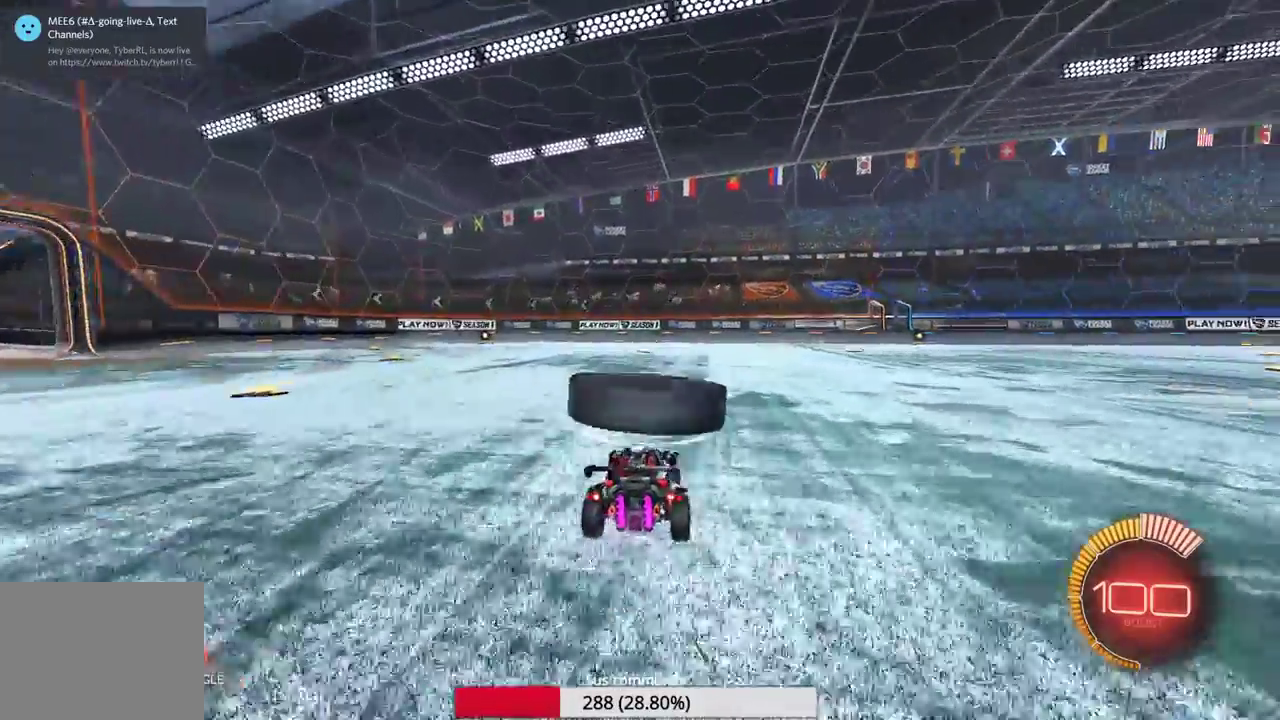
{"dt_ms": 500, "buttons": [], "left_stick": "center", "events": [[133, "left_stick", "center"], [233, "left_stick", "right"], [317, "left_stick", "center"]]}
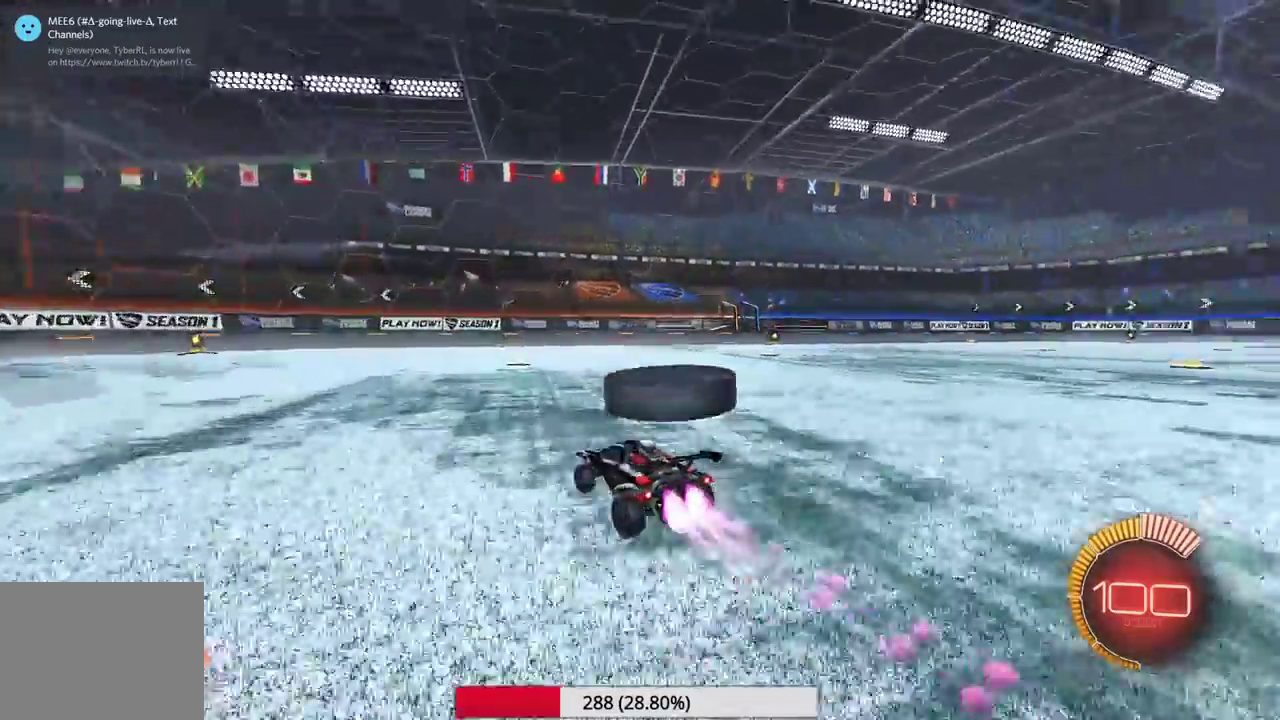
{"dt_ms": 500, "buttons": [], "left_stick": "center", "events": [[67, "left_stick", "right"], [217, "left_stick", "center"]]}
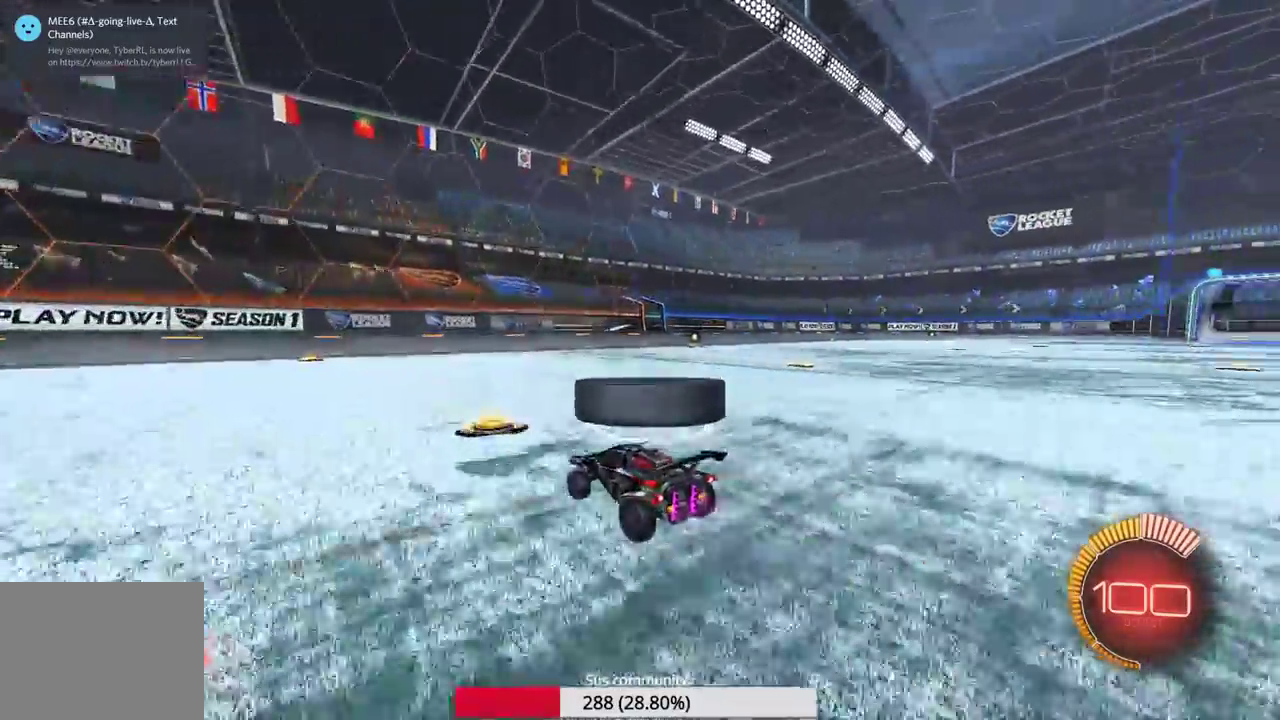
{"dt_ms": 500, "buttons": [], "left_stick": "center", "events": [[300, "left_stick", "right"], [417, "left_stick", "center"]]}
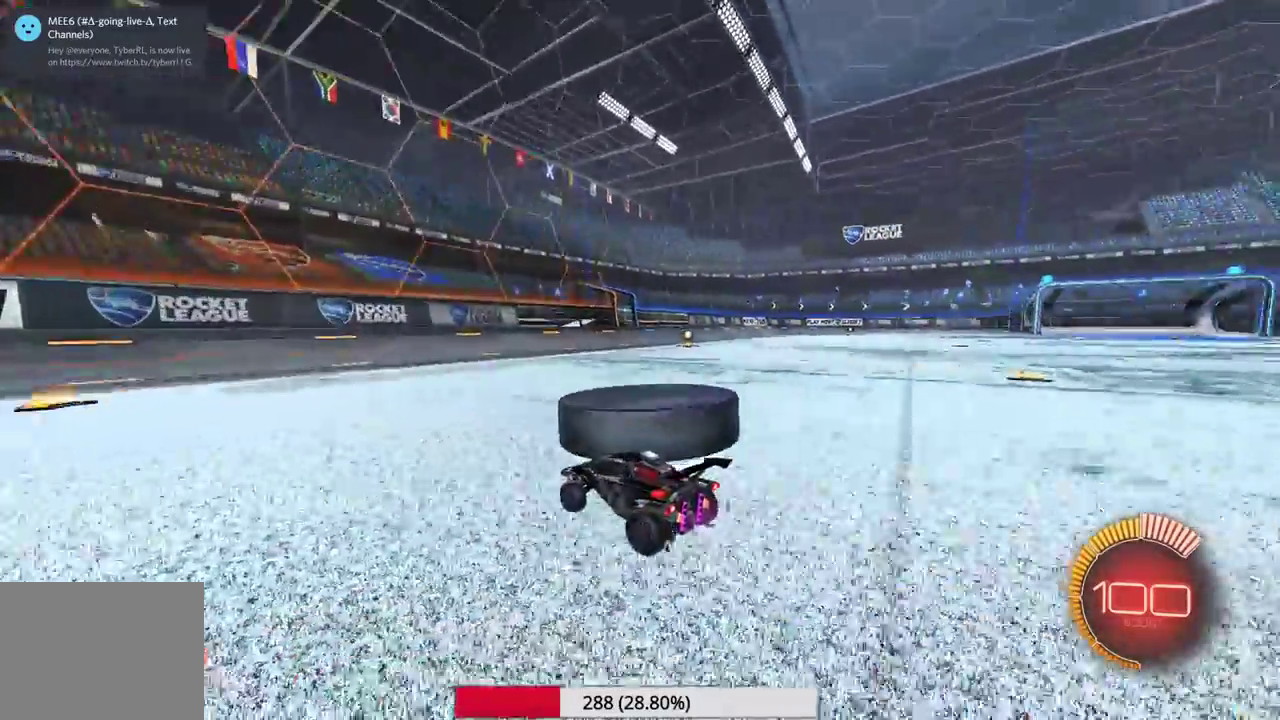
{"dt_ms": 500, "buttons": [], "left_stick": "center", "events": []}
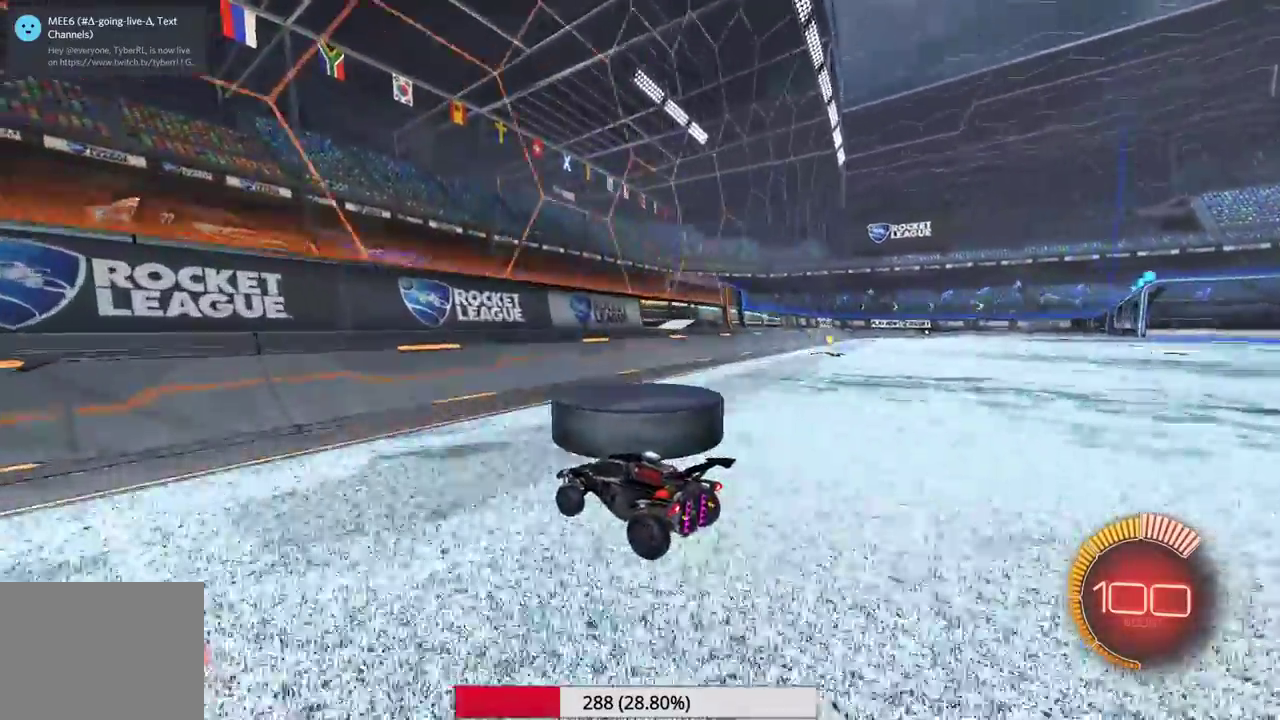
{"dt_ms": 400, "buttons": [], "left_stick": "right", "events": [[50, "left_stick", "right"], [200, "left_stick", "center"], [350, "left_stick", "right"]]}
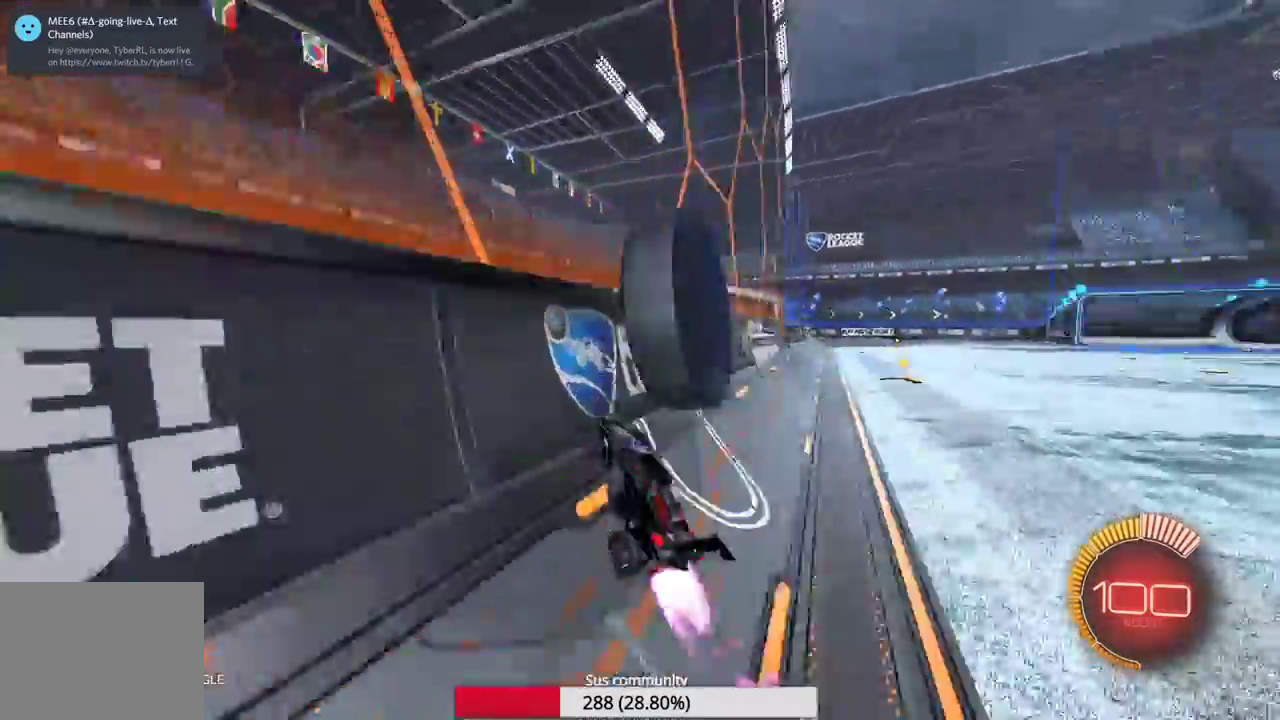
{"dt_ms": 600, "buttons": [], "left_stick": "center", "events": [[200, "left_stick", "center"], [433, "left_stick", "right"], [550, "left_stick", "center"]]}
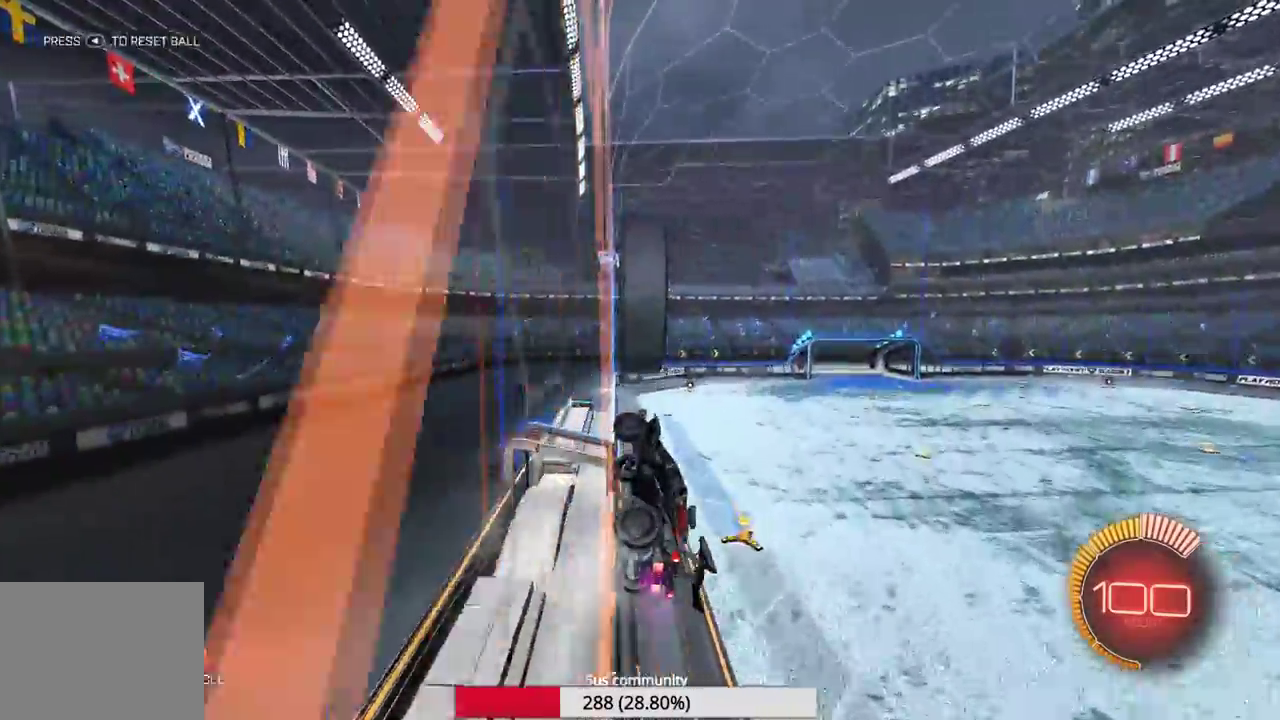
{"dt_ms": 500, "buttons": [], "left_stick": "center", "events": [[133, "left_stick", "right"], [200, "left_stick", "center"]]}
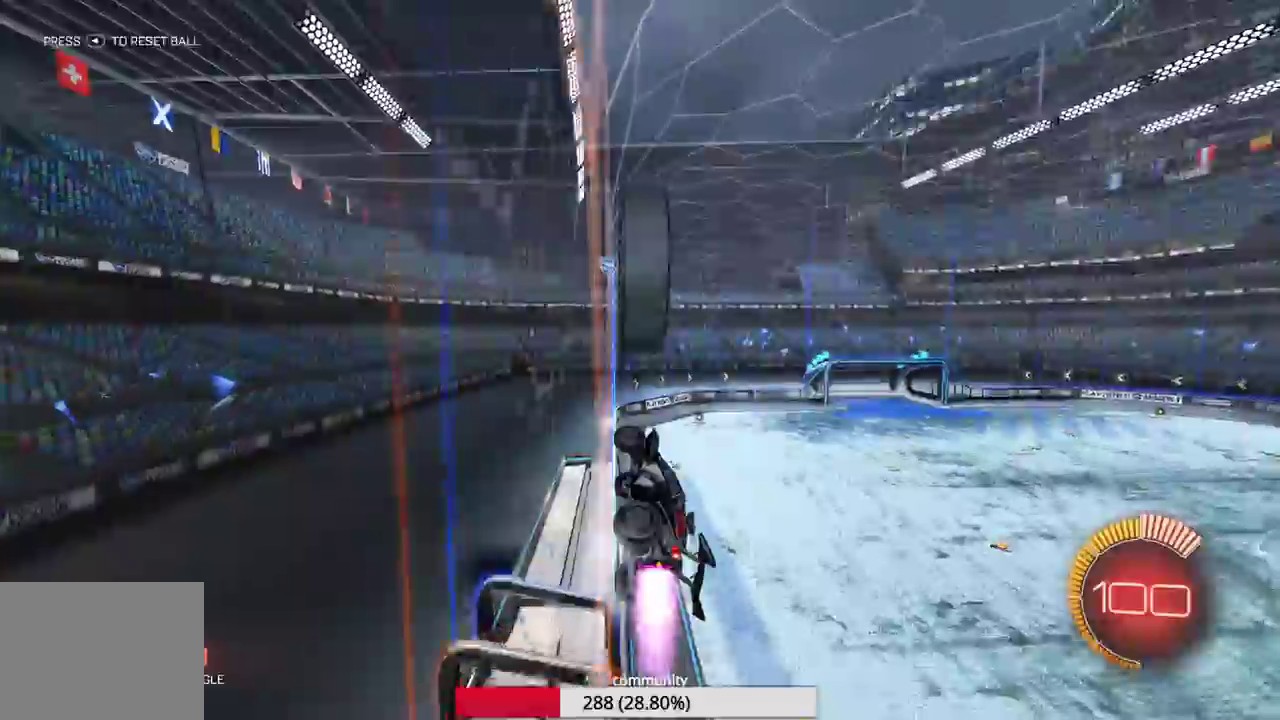
{"dt_ms": 400, "buttons": [], "left_stick": "right", "events": [[183, "A", "down"], [233, "left_stick", "right"], [317, "A", "up"], [333, "X", "down"], [400, "X", "up"]]}
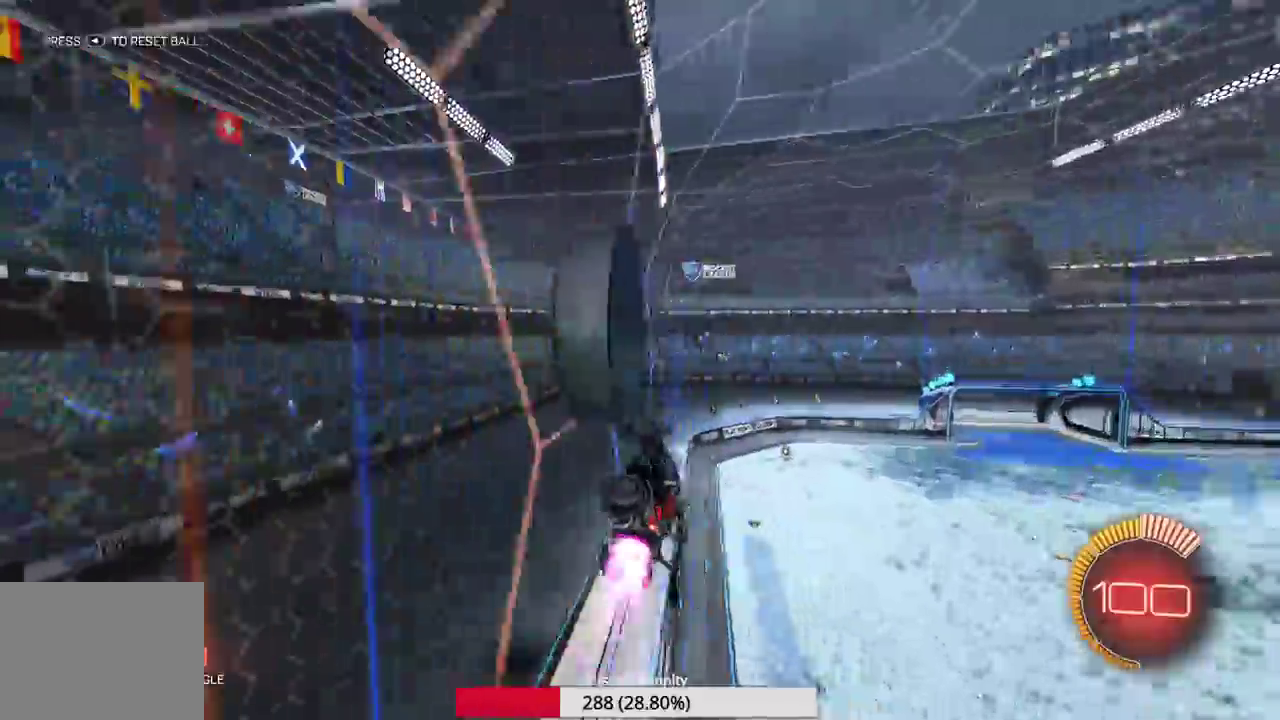
{"dt_ms": 600, "buttons": ["X"], "left_stick": "left", "events": [[67, "A", "down"], [67, "left_stick", "up-left"], [167, "A", "up"], [300, "left_stick", "left"], [333, "X", "down"]]}
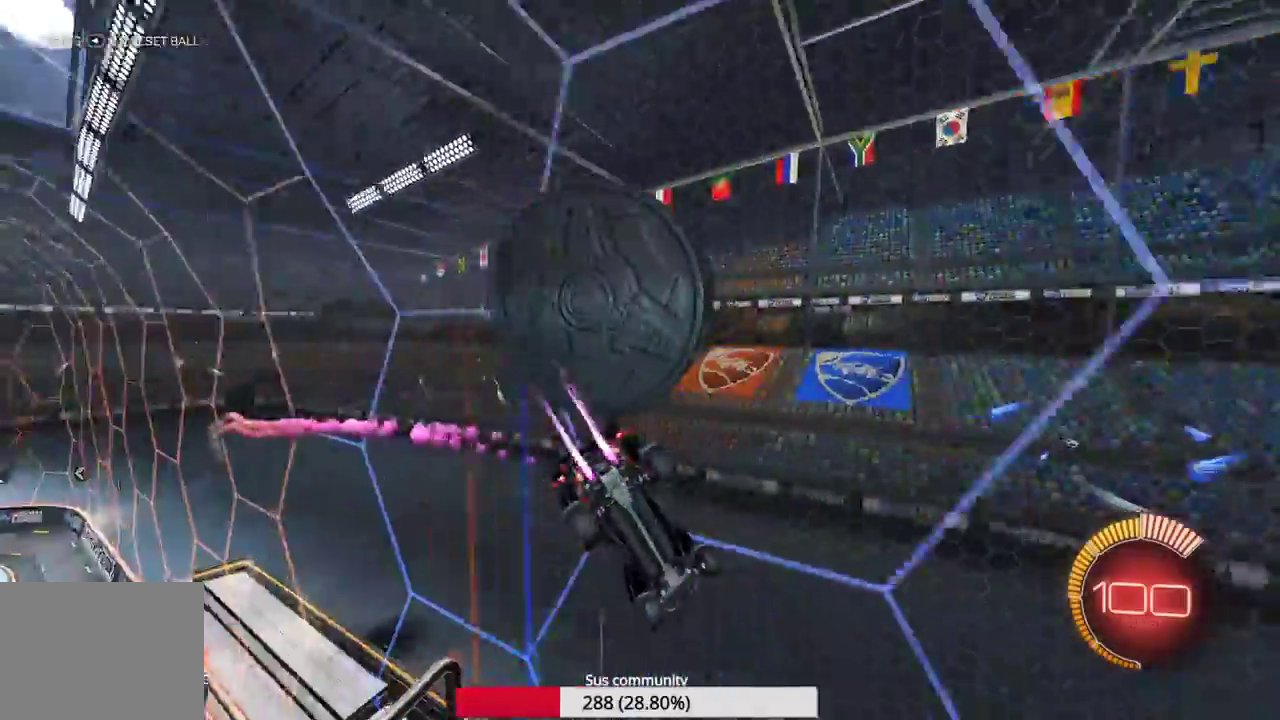
{"dt_ms": 400, "buttons": ["X"], "left_stick": "left", "events": []}
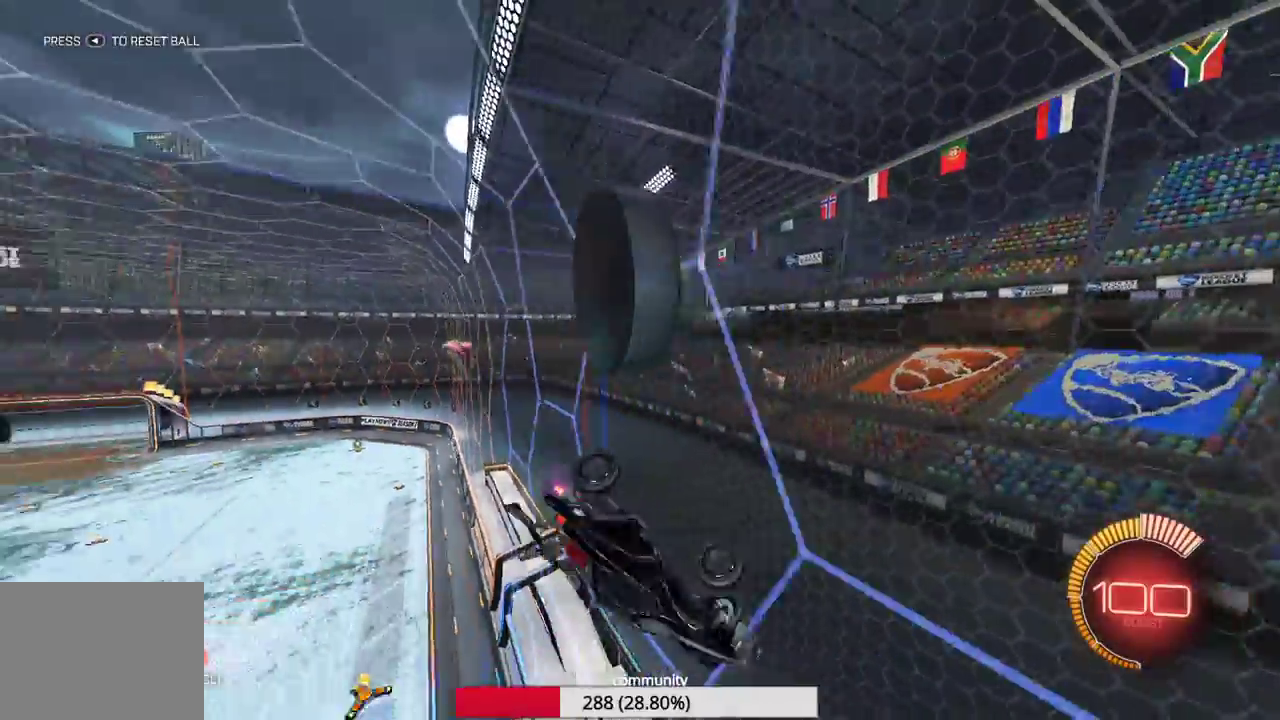
{"dt_ms": 600, "buttons": ["X"], "left_stick": "right", "events": [[100, "X", "up"], [133, "left_stick", "down"], [200, "left_stick", "center"], [400, "left_stick", "right"], [550, "X", "down"]]}
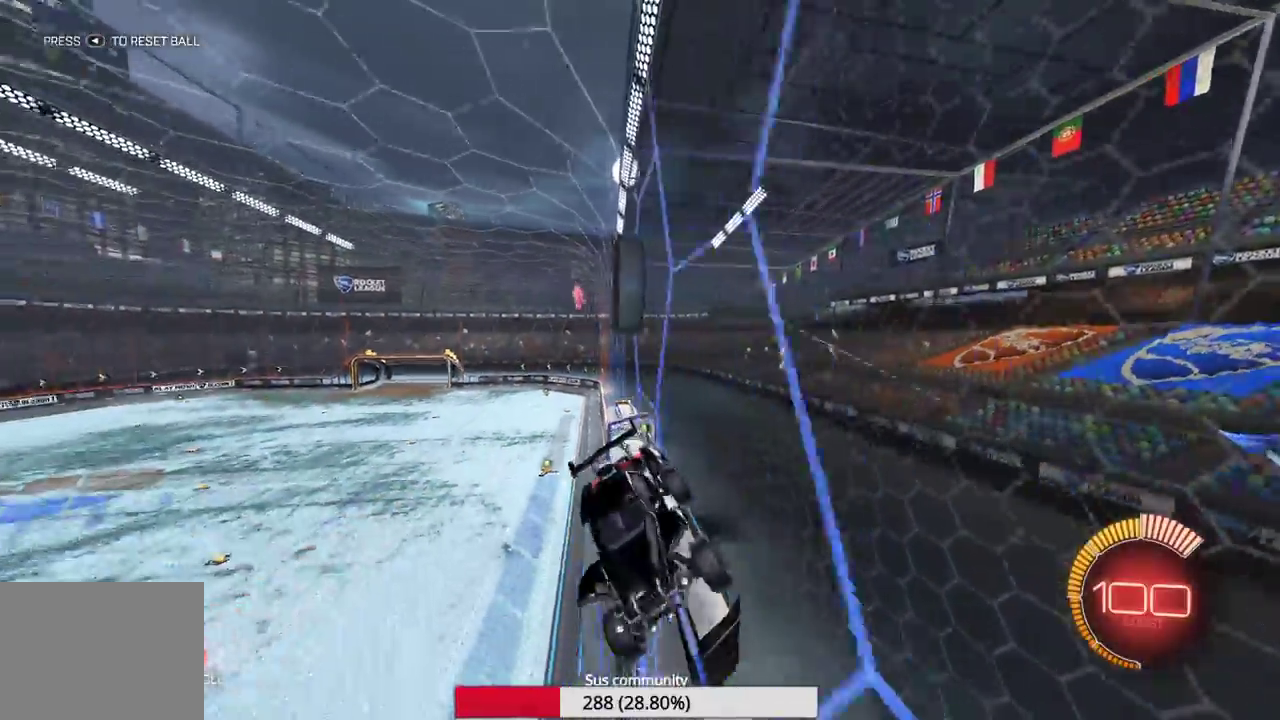
{"dt_ms": 300, "buttons": ["L2"], "left_stick": "right", "events": [[167, "X", "up"], [283, "L2", "down"]]}
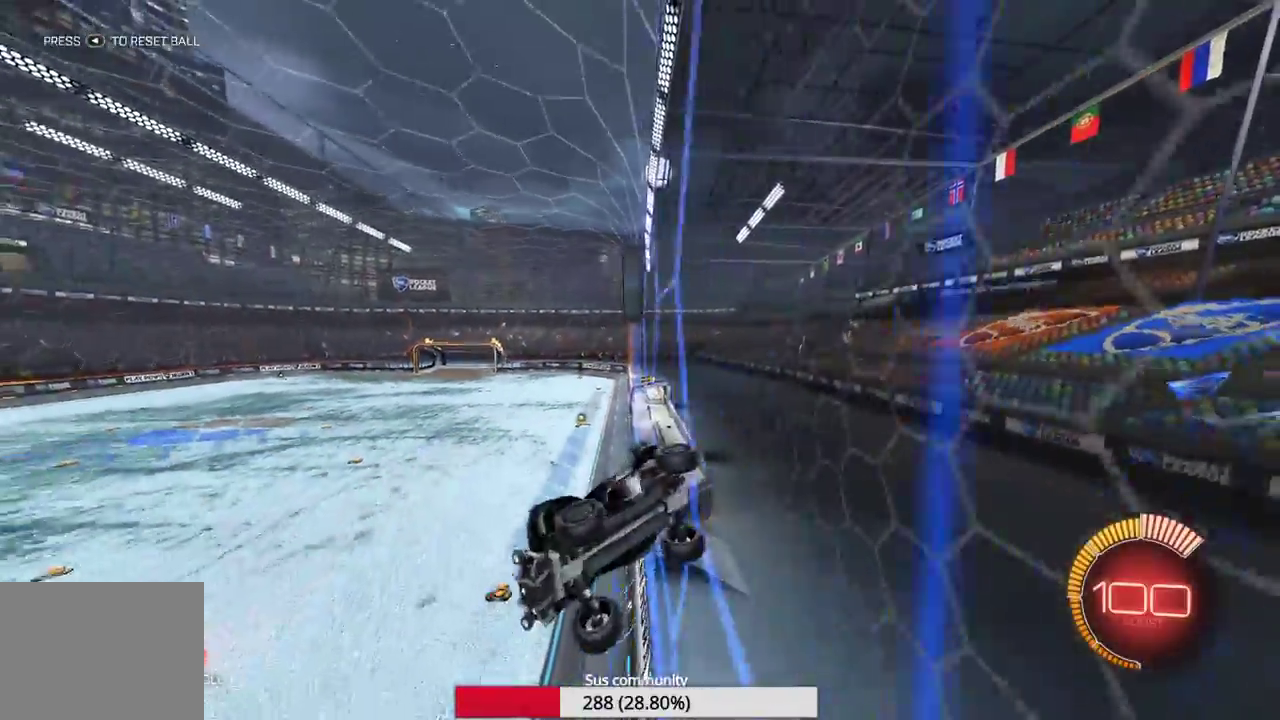
{"dt_ms": 700, "buttons": ["L2"], "left_stick": "right", "events": [[250, "left_stick", "down-left"], [367, "L2", "up"], [383, "left_stick", "right"], [517, "L2", "down"]]}
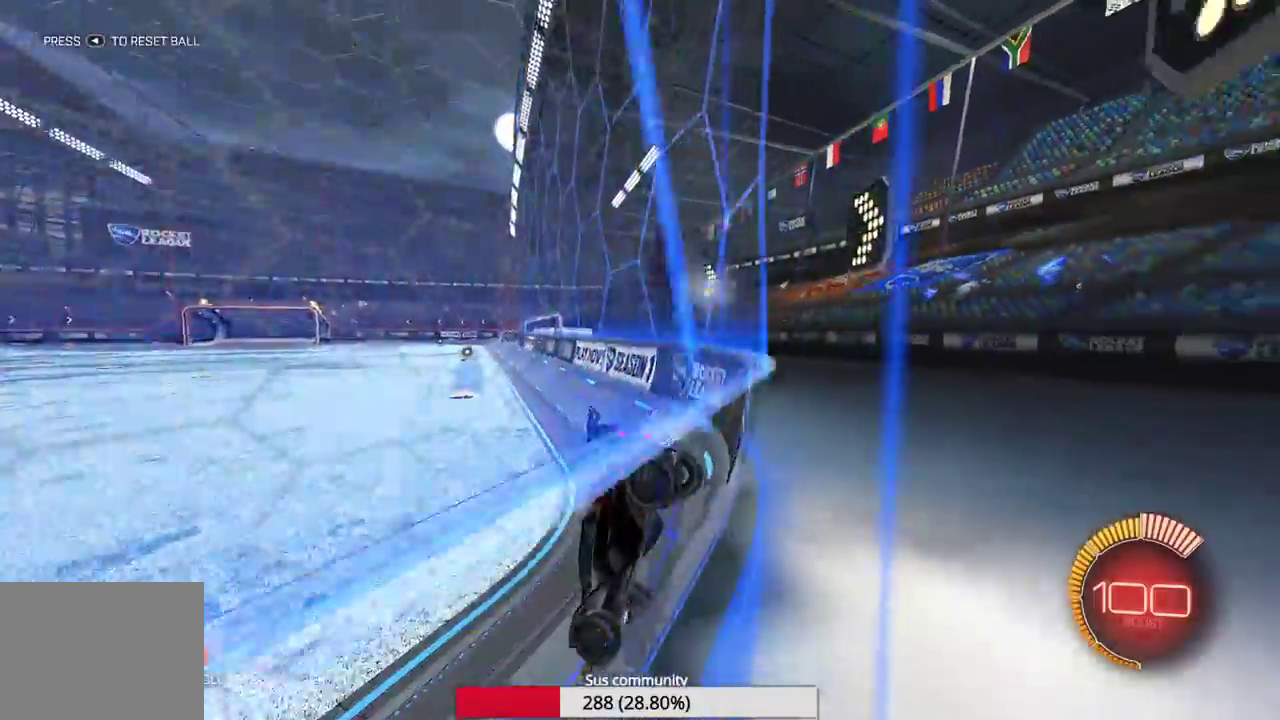
{"dt_ms": 300, "buttons": ["L2"], "left_stick": "center", "events": [[133, "left_stick", "center"]]}
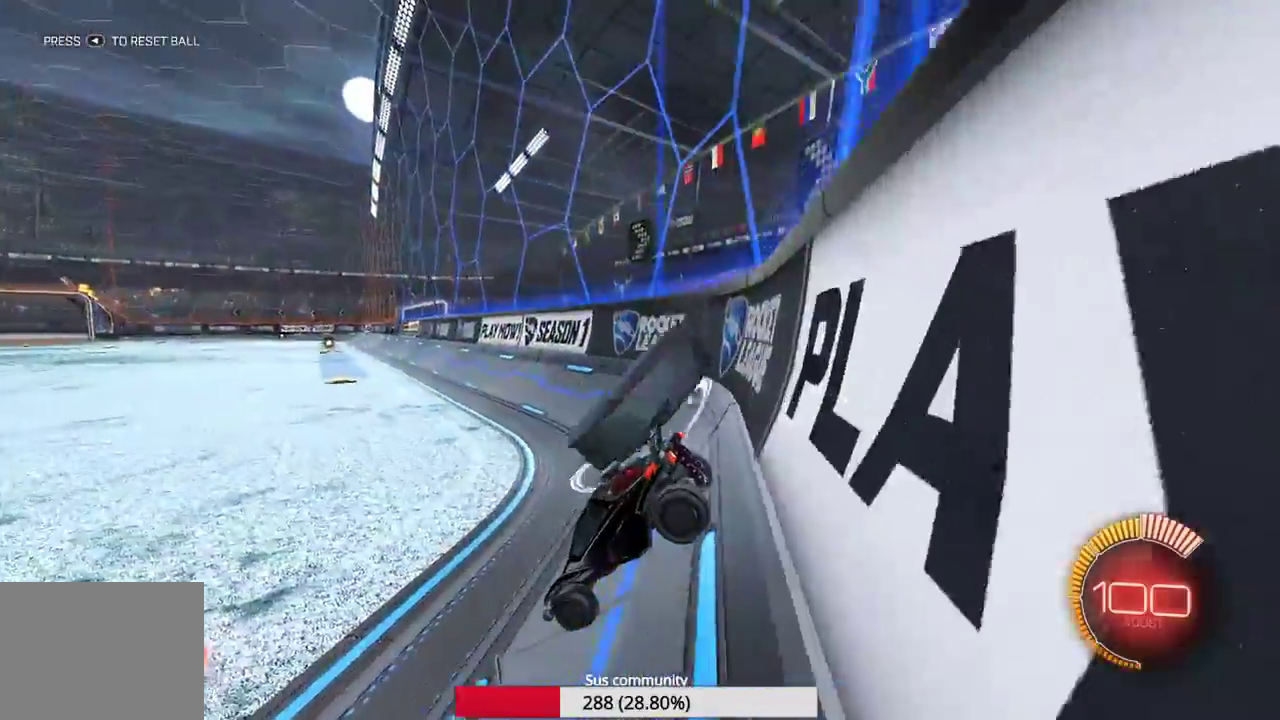
{"dt_ms": 700, "buttons": [], "left_stick": "right", "events": [[167, "L2", "up"], [383, "left_stick", "left"], [483, "left_stick", "center"], [600, "left_stick", "right"]]}
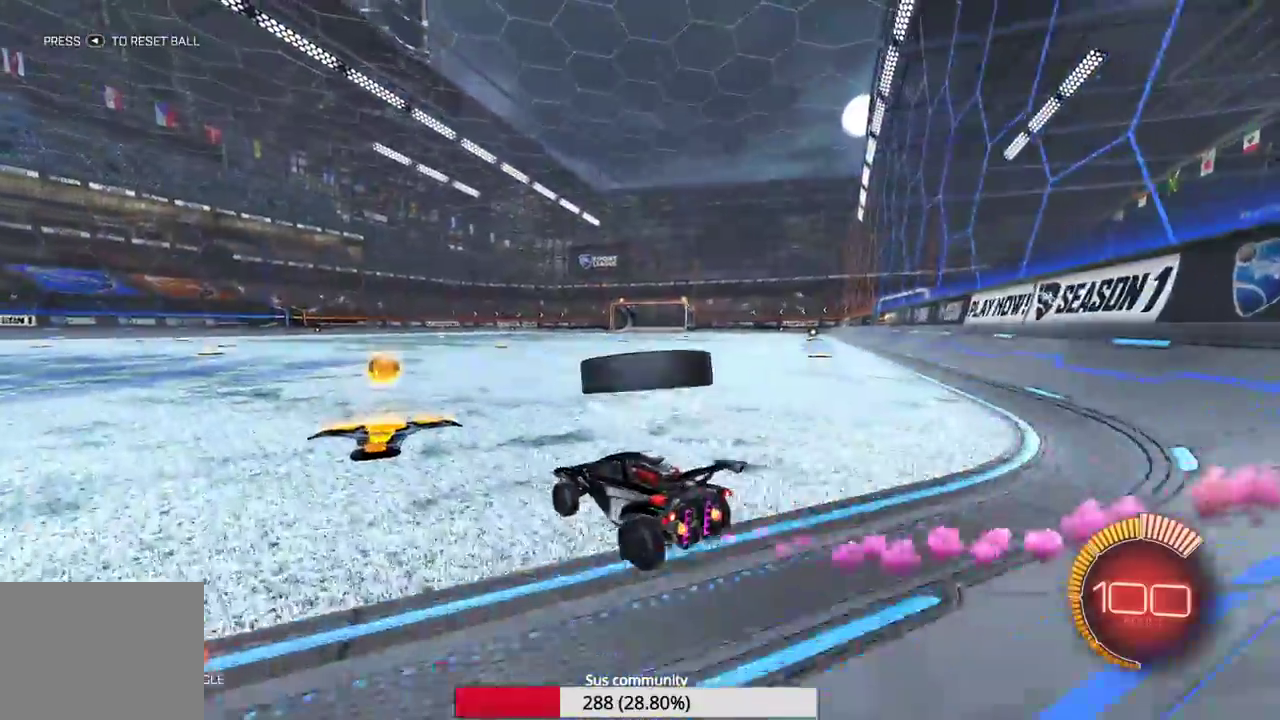
{"dt_ms": 300, "buttons": [], "left_stick": "right", "events": []}
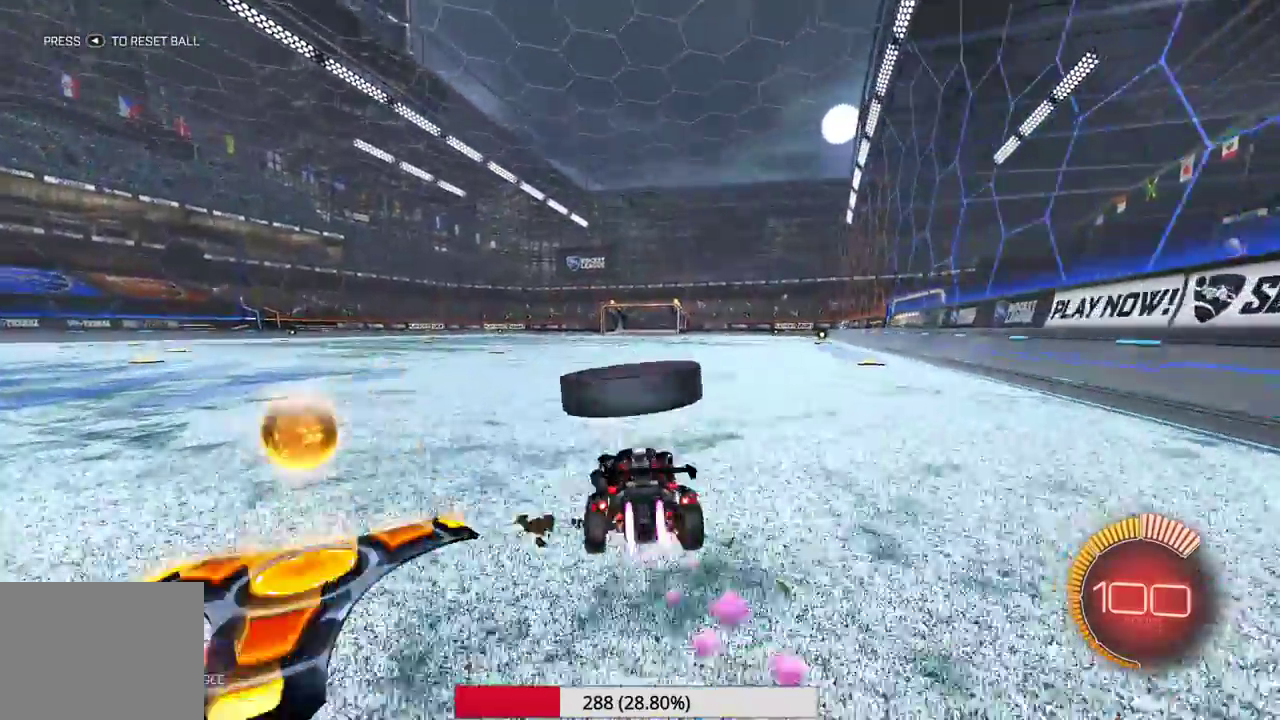
{"dt_ms": 900, "buttons": ["SELECT"], "left_stick": "center", "events": [[150, "left_stick", "left"], [200, "X", "down"], [350, "X", "up"], [383, "Y", "down"], [550, "Y", "up"], [733, "SELECT", "down"], [833, "left_stick", "center"]]}
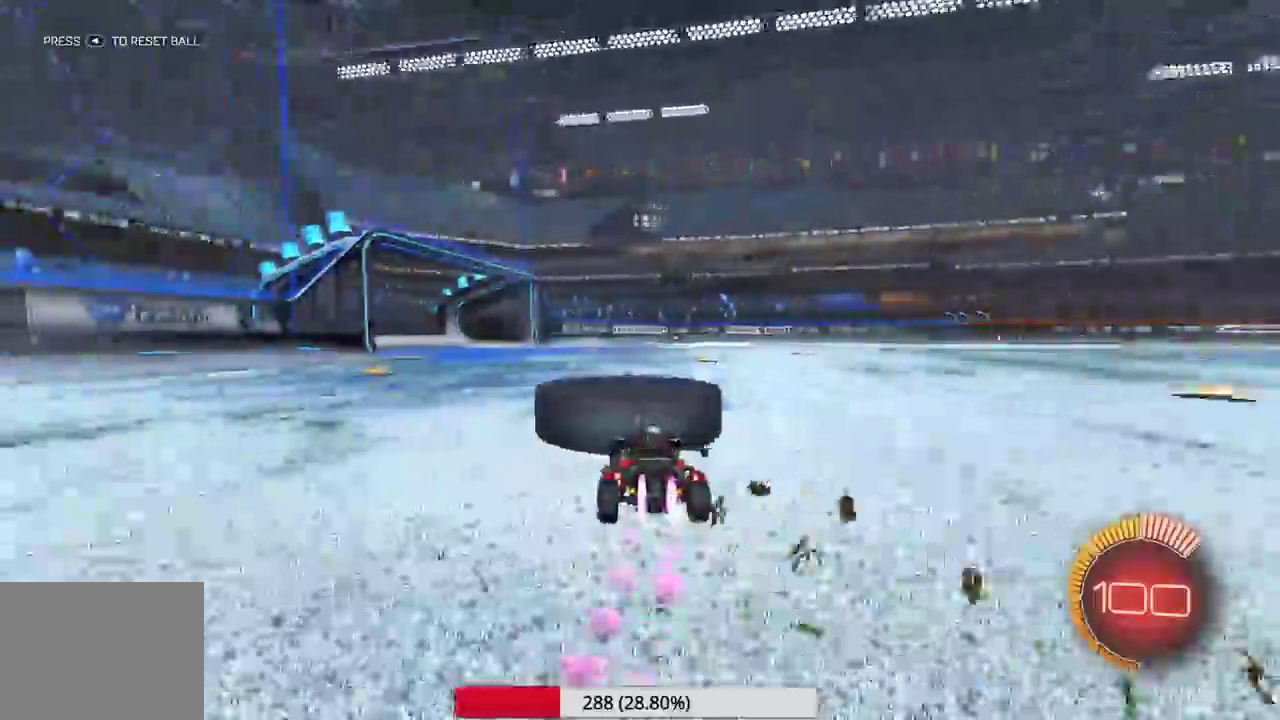
{"dt_ms": 300, "buttons": ["SELECT"], "left_stick": "center", "events": [[167, "left_stick", "right"], [283, "left_stick", "center"]]}
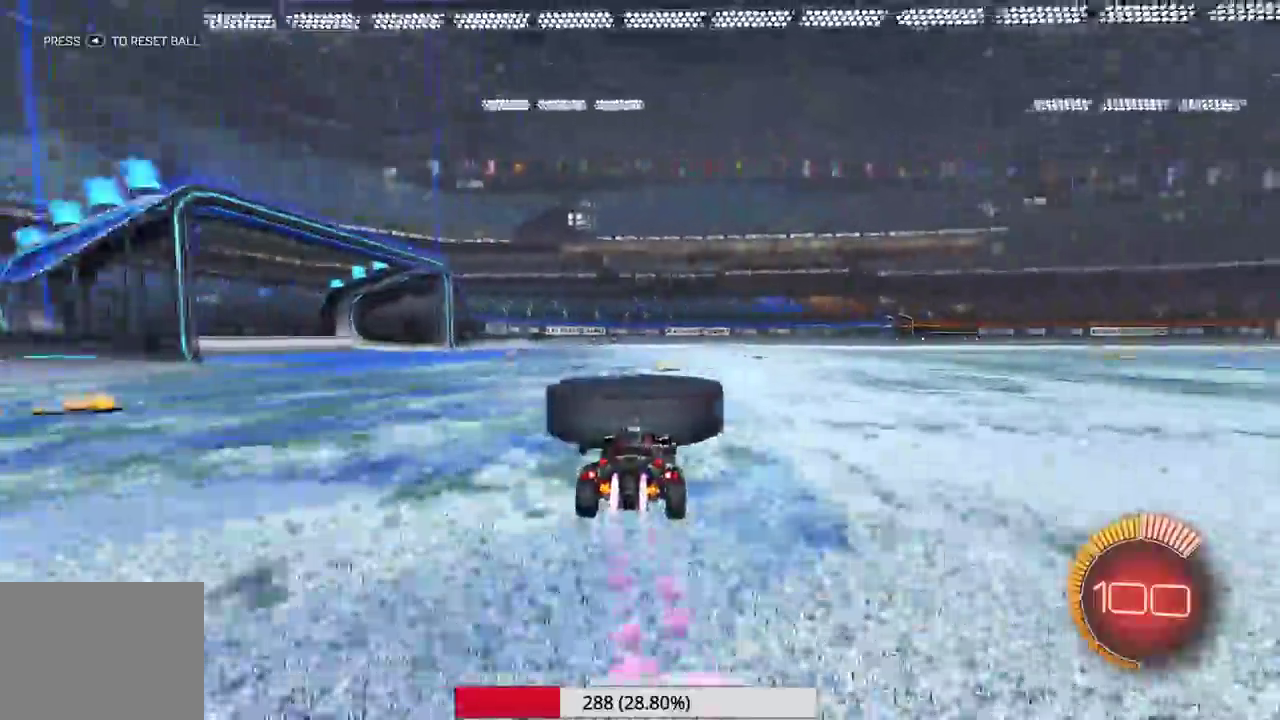
{"dt_ms": 700, "buttons": [], "left_stick": "left", "events": [[250, "left_stick", "left"], [333, "left_stick", "center"], [550, "SELECT", "up"], [567, "left_stick", "left"]]}
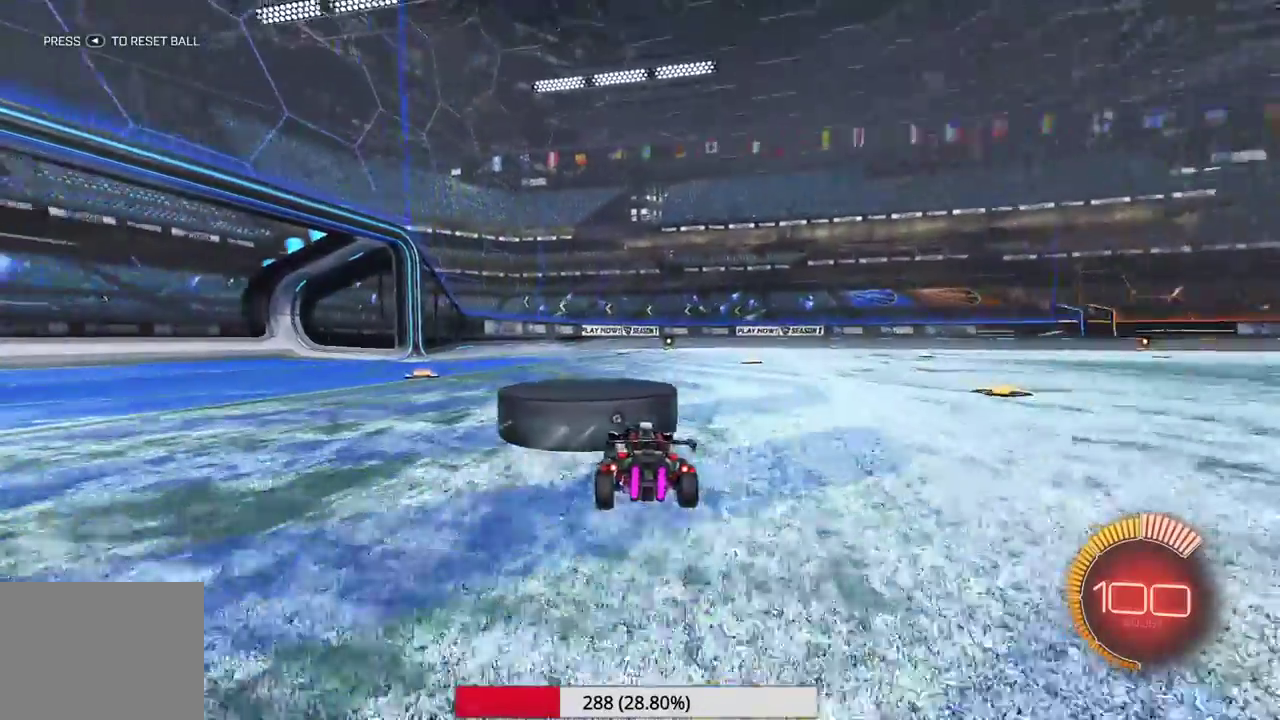
{"dt_ms": 300, "buttons": [], "left_stick": "center", "events": [[17, "left_stick", "center"]]}